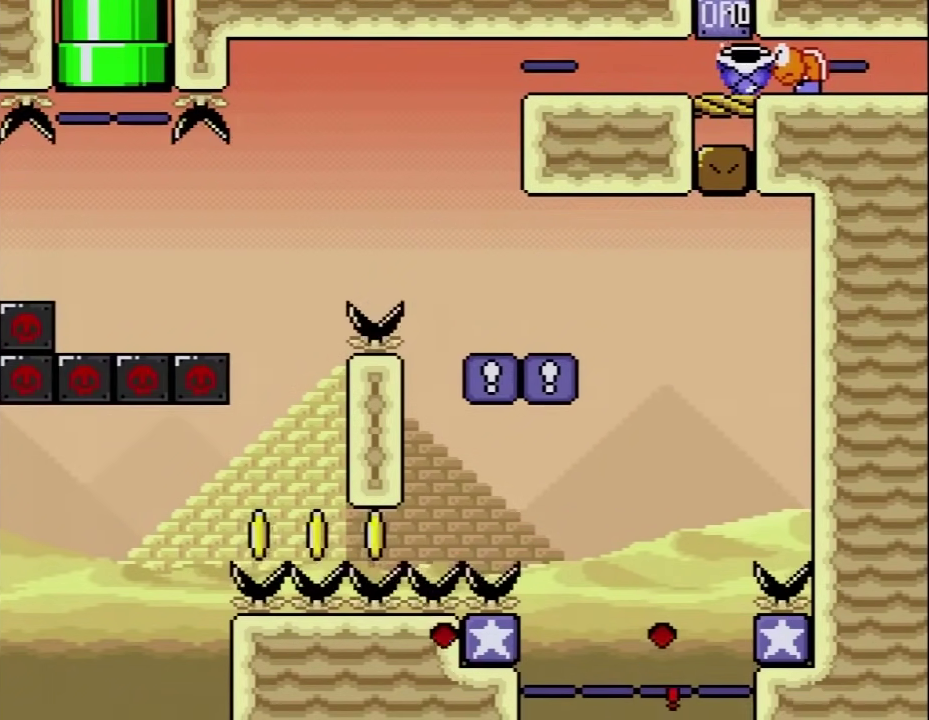
Gameplay with a controller (Nintendo layout); each line is a JSON object with the inputs held at the frame after it. "events" lists button and stick changes between this image and that frame as [ms after this image, input, new state], when the widget could be followed in between. Not read: L3 R3.
{"buttons": ["X"], "events": []}
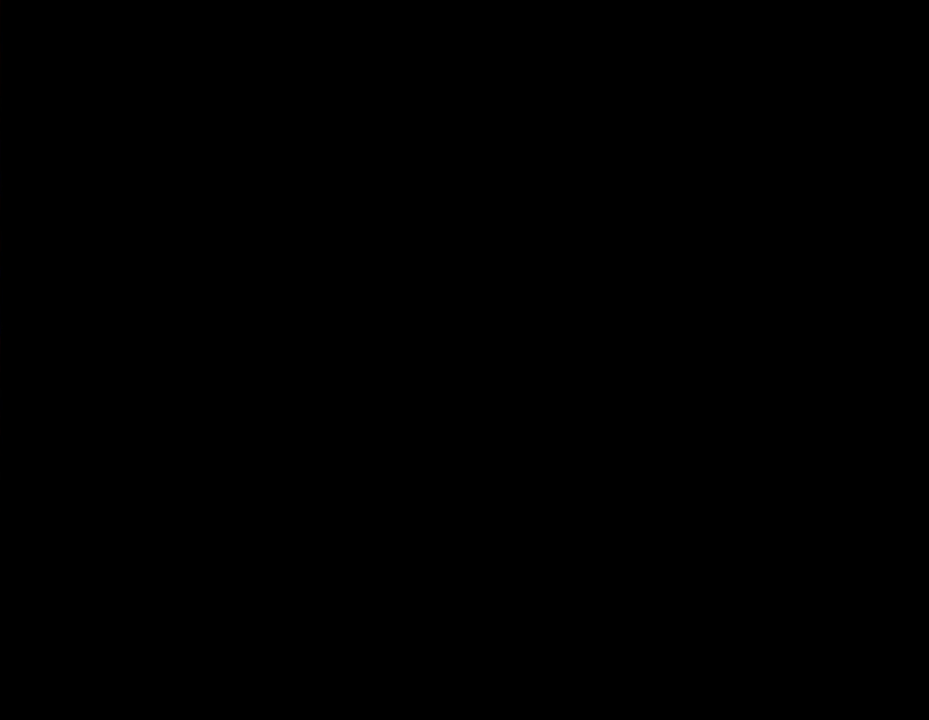
{"buttons": ["X"], "events": []}
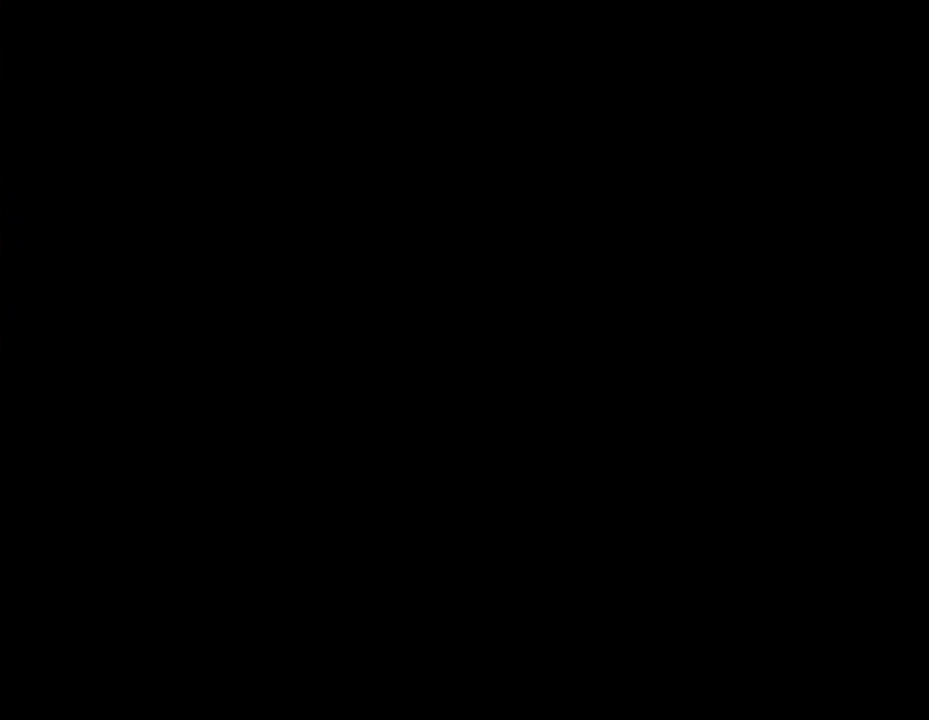
{"buttons": ["X"], "events": []}
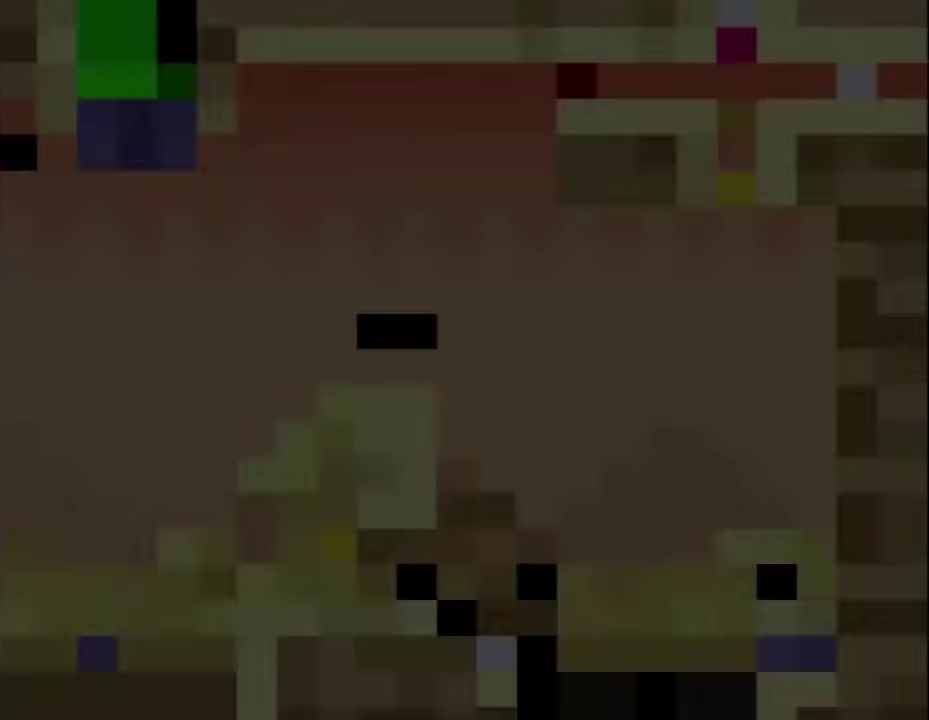
{"buttons": ["Y"], "events": [[150, "X", "up"], [183, "Y", "down"]]}
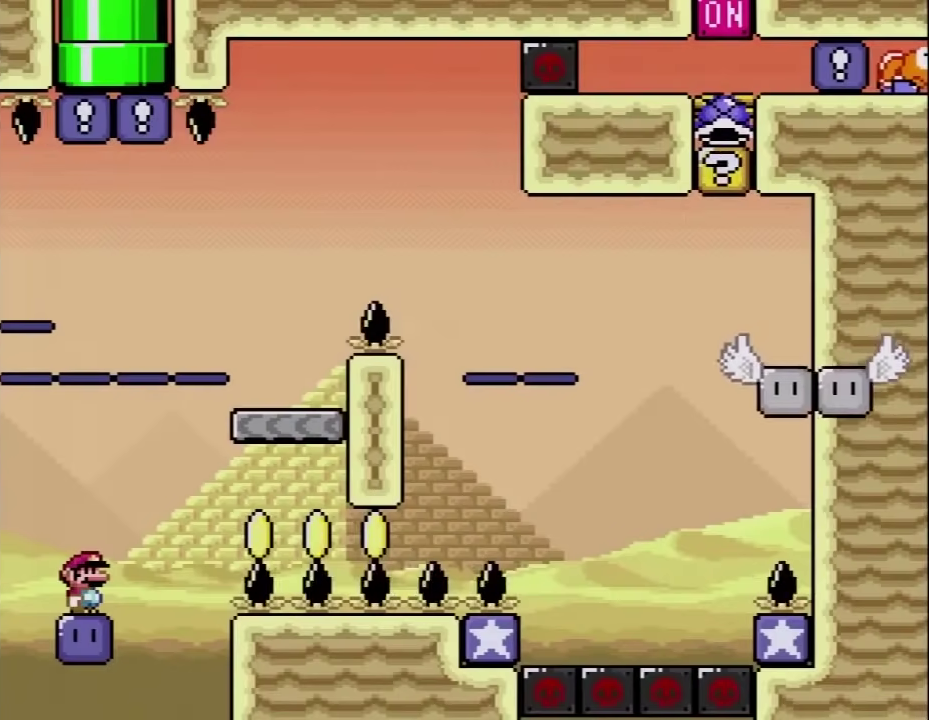
{"buttons": ["B", "Y", "DPAD_RIGHT"], "events": [[150, "Y", "up"], [217, "DPAD_RIGHT", "down"], [233, "Y", "down"], [400, "B", "down"]]}
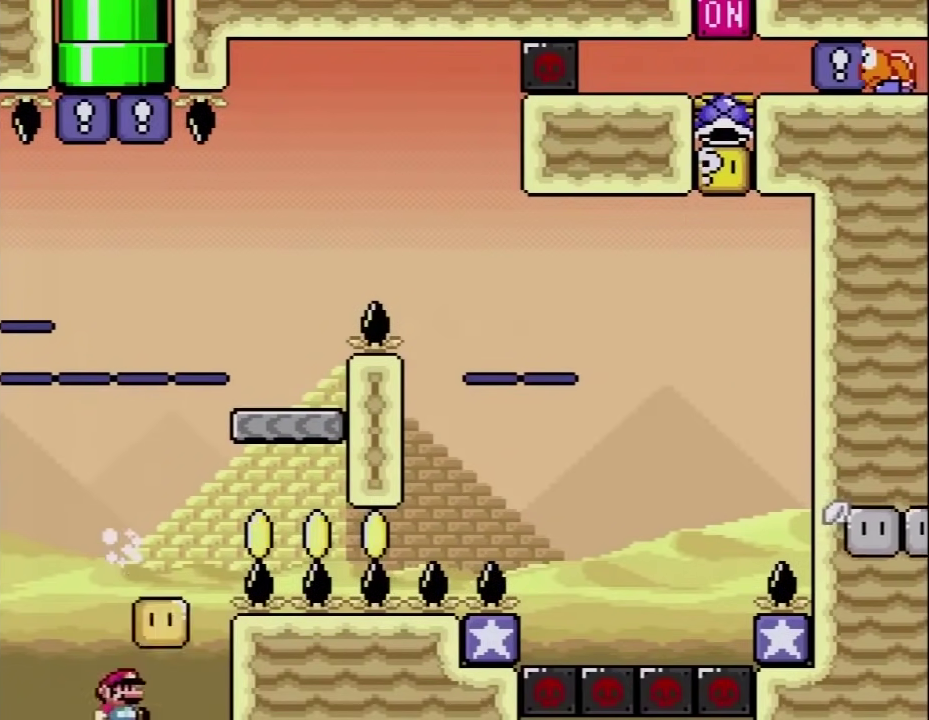
{"buttons": [], "events": [[17, "Y", "up"], [150, "DPAD_RIGHT", "up"], [183, "DPAD_LEFT", "down"], [183, "Y", "down"], [217, "DPAD_UP", "down"], [233, "B", "up"], [267, "Y", "up"], [300, "DPAD_UP", "up"], [333, "A", "down"], [333, "DPAD_LEFT", "up"], [483, "A", "up"]]}
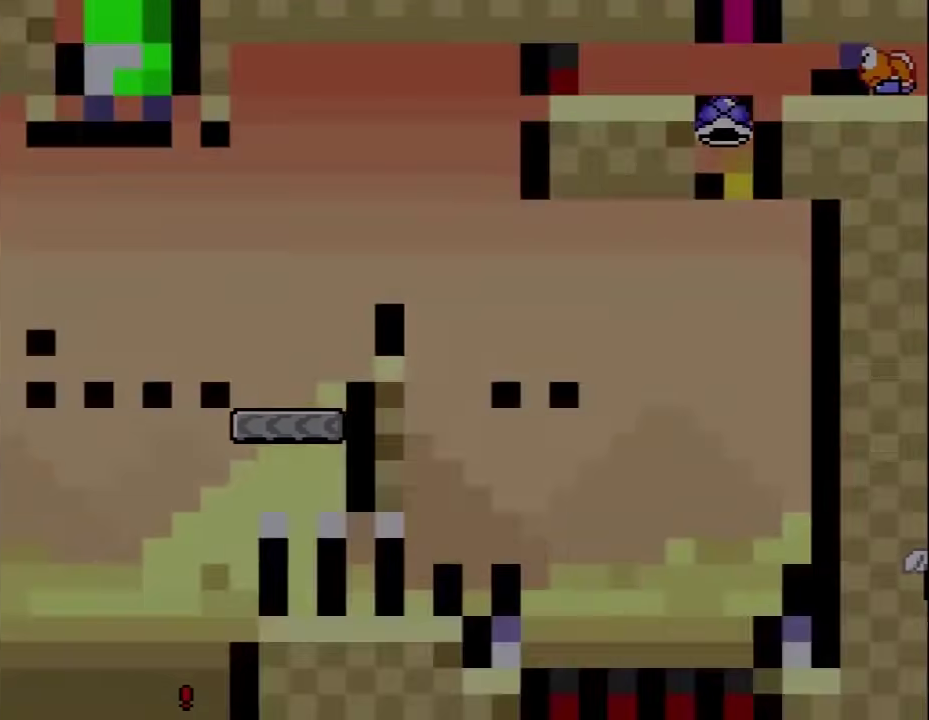
{"buttons": [], "events": []}
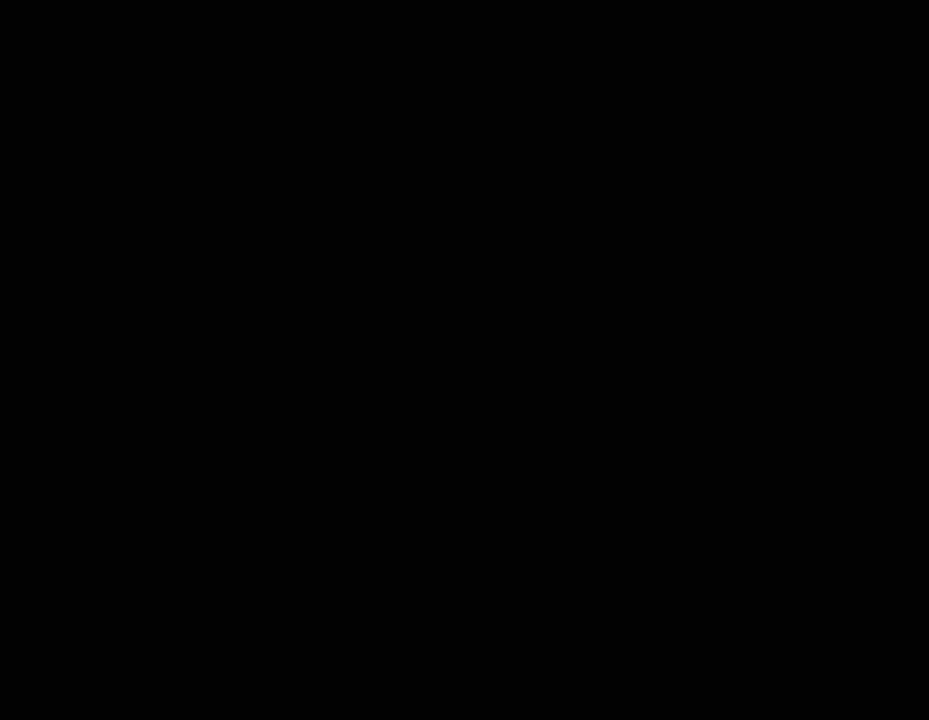
{"buttons": [], "events": []}
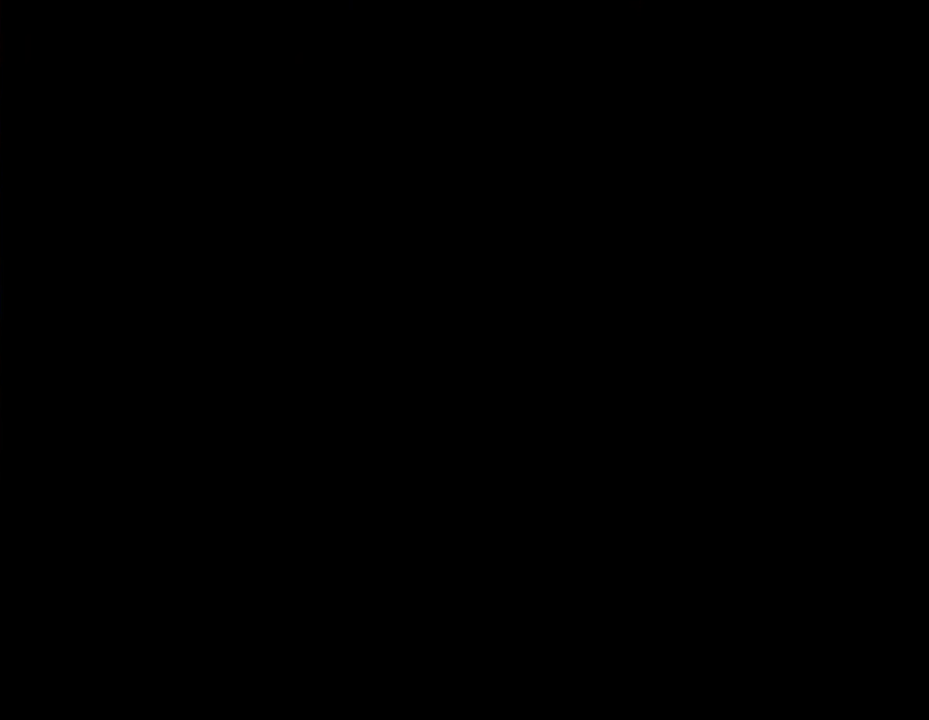
{"buttons": [], "events": []}
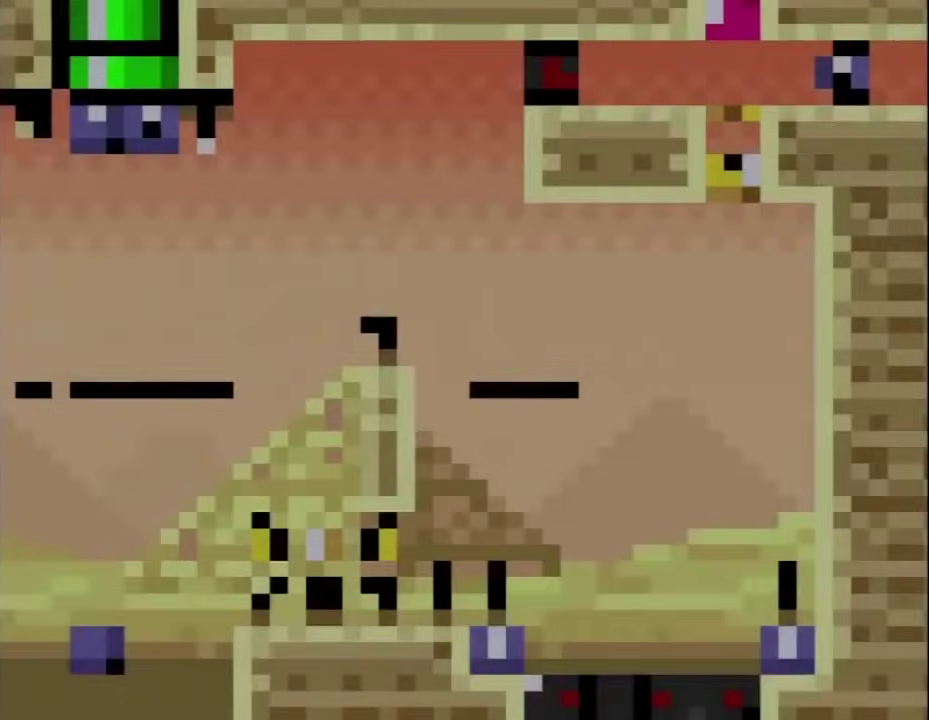
{"buttons": ["B", "DPAD_RIGHT"], "events": [[233, "DPAD_RIGHT", "down"], [333, "B", "down"], [333, "Y", "down"], [433, "Y", "up"]]}
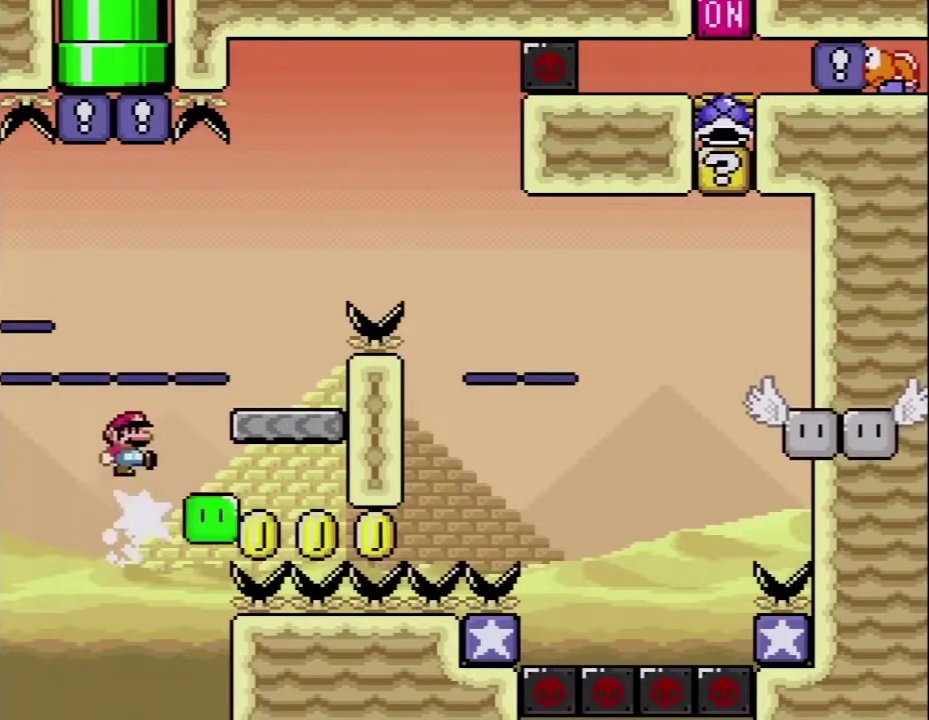
{"buttons": ["A", "X", "DPAD_RIGHT"], "events": [[83, "Y", "down"], [150, "X", "down"], [200, "B", "up"], [200, "Y", "up"], [267, "DPAD_RIGHT", "up"], [300, "DPAD_LEFT", "down"], [367, "A", "down"], [400, "DPAD_LEFT", "up"], [400, "DPAD_RIGHT", "down"]]}
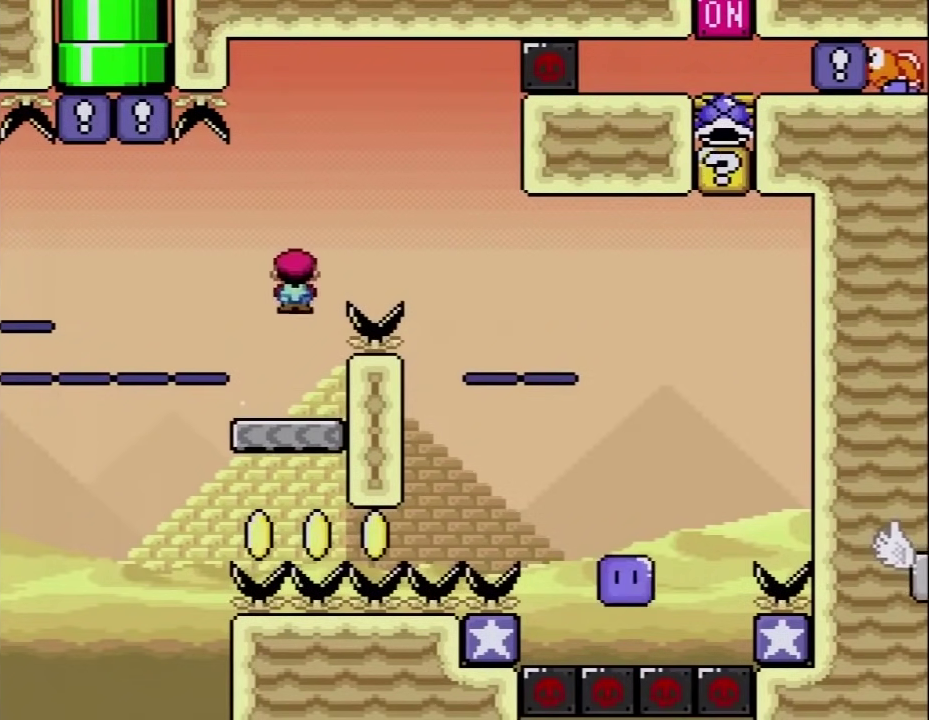
{"buttons": ["A", "X", "DPAD_RIGHT"], "events": [[233, "A", "up"], [433, "A", "down"]]}
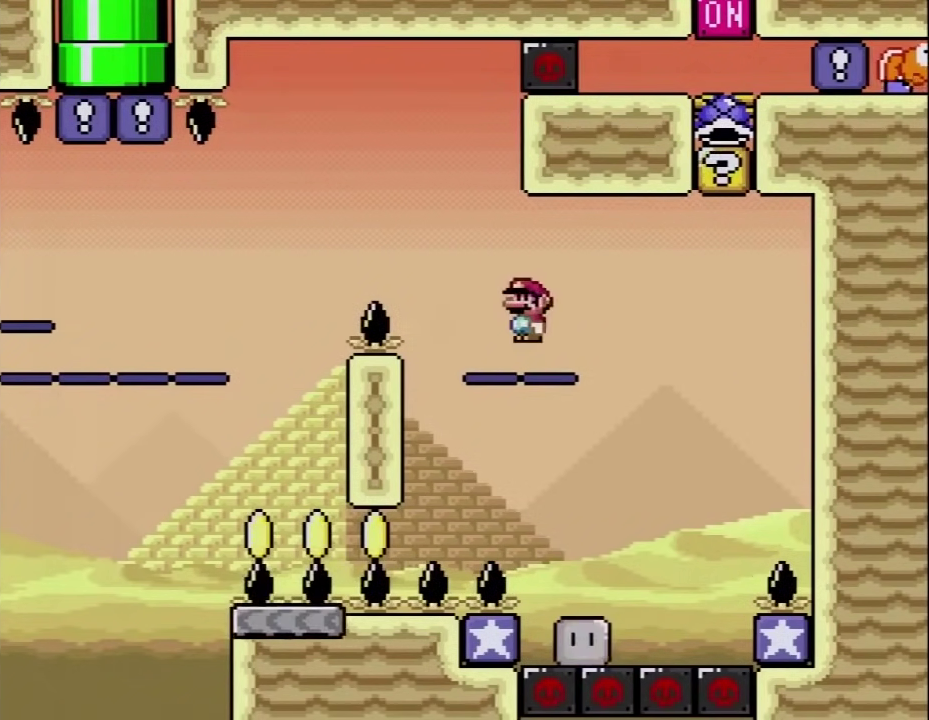
{"buttons": ["A", "X", "DPAD_LEFT"], "events": [[183, "DPAD_RIGHT", "up"], [233, "DPAD_LEFT", "down"]]}
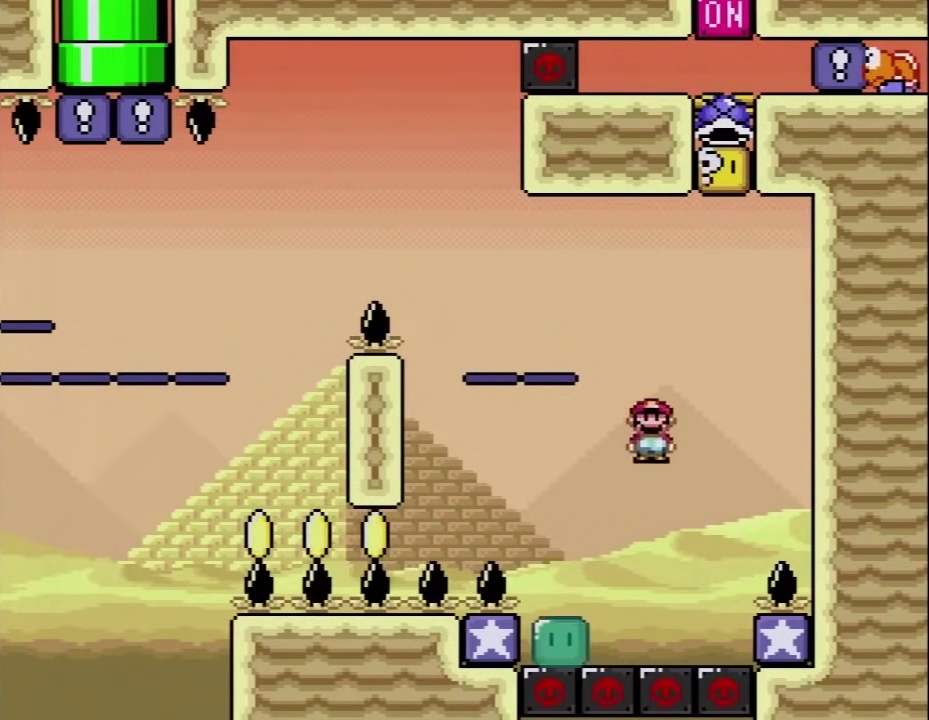
{"buttons": ["A", "X", "DPAD_RIGHT"], "events": [[83, "DPAD_LEFT", "up"], [150, "DPAD_RIGHT", "down"], [267, "DPAD_RIGHT", "up"], [300, "DPAD_LEFT", "down"], [483, "DPAD_LEFT", "up"], [483, "DPAD_RIGHT", "down"]]}
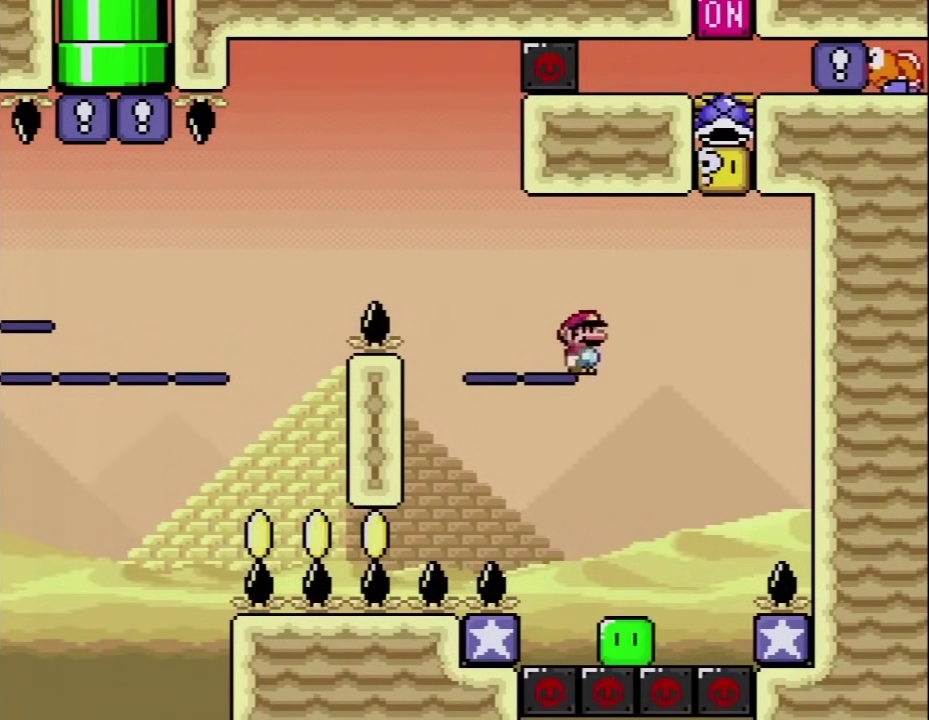
{"buttons": ["A", "X", "DPAD_LEFT"], "events": [[433, "DPAD_LEFT", "down"], [433, "DPAD_RIGHT", "up"]]}
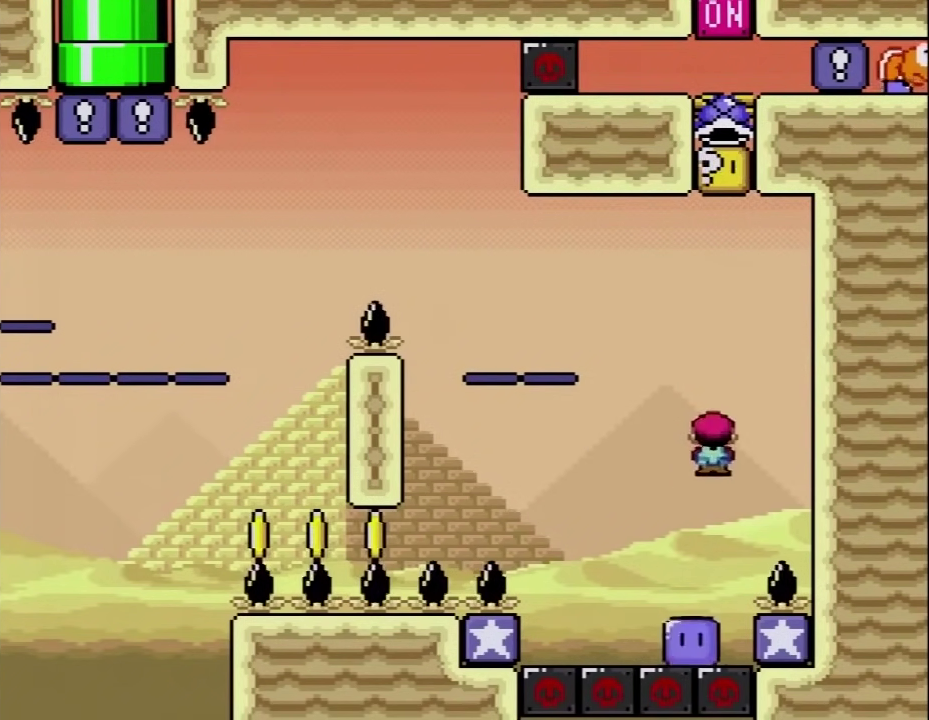
{"buttons": ["A", "X", "DPAD_LEFT"], "events": [[333, "DPAD_LEFT", "up"], [333, "DPAD_RIGHT", "down"], [483, "DPAD_LEFT", "down"], [483, "DPAD_RIGHT", "up"]]}
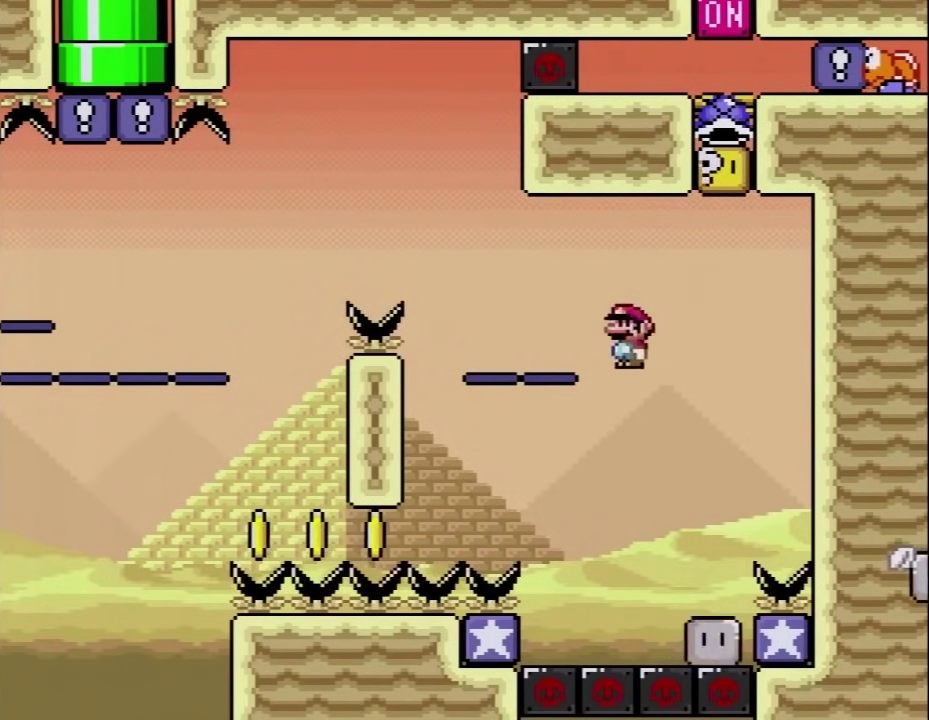
{"buttons": ["A", "X", "DPAD_RIGHT"], "events": [[183, "DPAD_DOWN", "down"], [233, "DPAD_DOWN", "up"], [333, "DPAD_LEFT", "up"], [333, "DPAD_RIGHT", "down"]]}
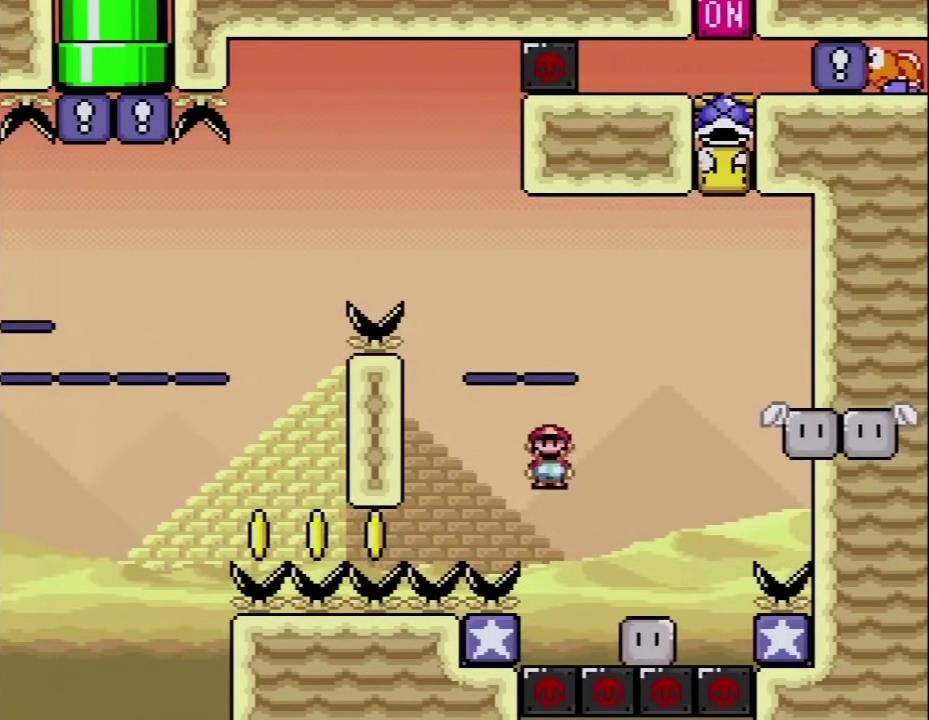
{"buttons": ["A", "X", "DPAD_RIGHT"], "events": []}
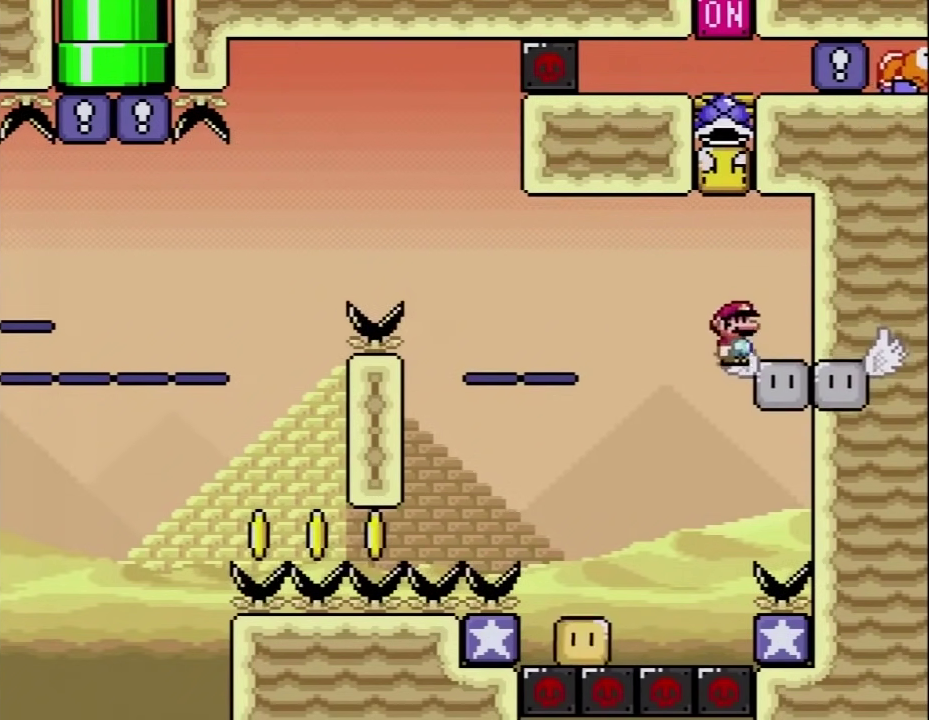
{"buttons": ["B", "Y", "DPAD_UP", "DPAD_RIGHT"], "events": [[83, "DPAD_UP", "down"], [117, "A", "up"], [117, "DPAD_LEFT", "down"], [117, "DPAD_RIGHT", "up"], [117, "DPAD_UP", "up"], [183, "DPAD_UP", "down"], [183, "X", "up"], [183, "Y", "down"], [300, "B", "down"], [467, "DPAD_LEFT", "up"], [483, "DPAD_RIGHT", "down"]]}
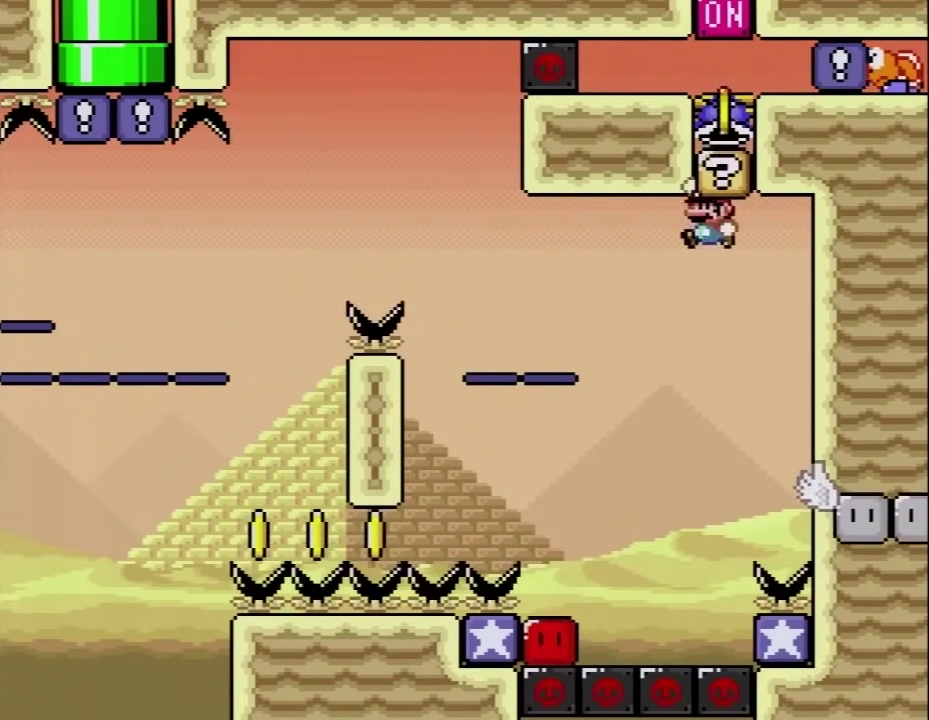
{"buttons": ["A", "X", "DPAD_LEFT"], "events": [[17, "DPAD_LEFT", "down"], [17, "DPAD_RIGHT", "up"], [300, "DPAD_UP", "up"], [333, "B", "up"], [333, "DPAD_LEFT", "up"], [333, "X", "down"], [333, "Y", "up"], [367, "DPAD_LEFT", "down"], [433, "A", "down"]]}
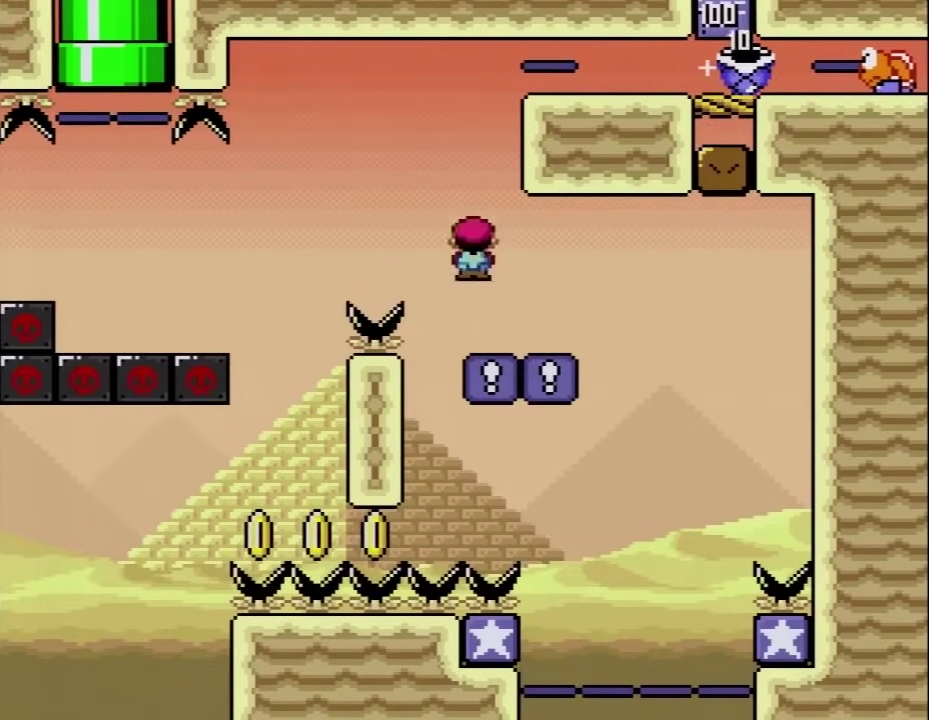
{"buttons": ["A", "X", "DPAD_LEFT"], "events": [[283, "A", "up"], [383, "A", "down"]]}
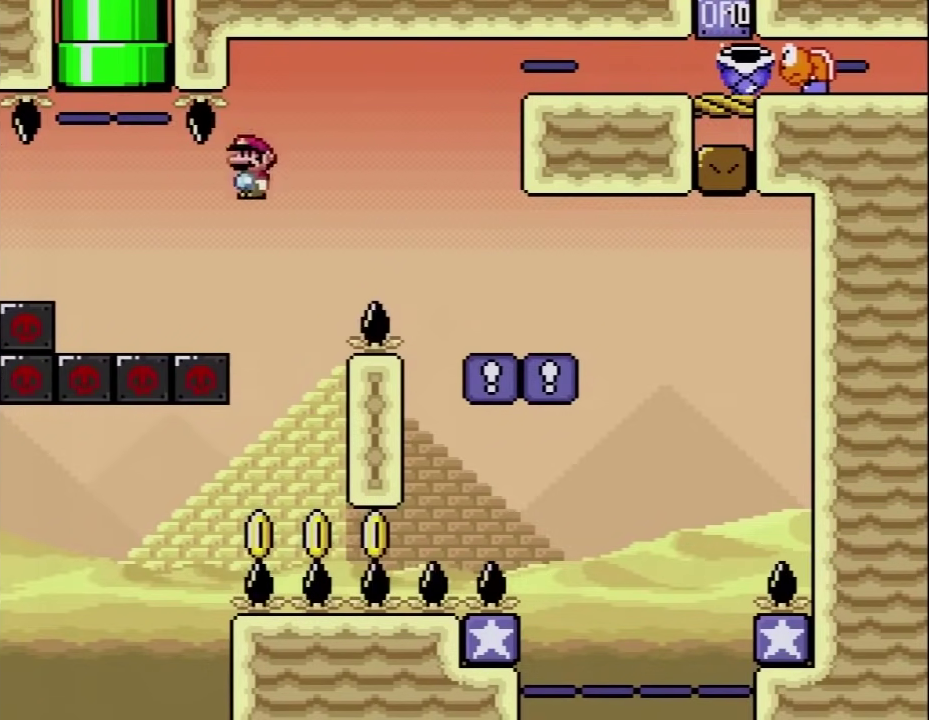
{"buttons": ["X"], "events": [[200, "A", "up"], [283, "DPAD_LEFT", "up"]]}
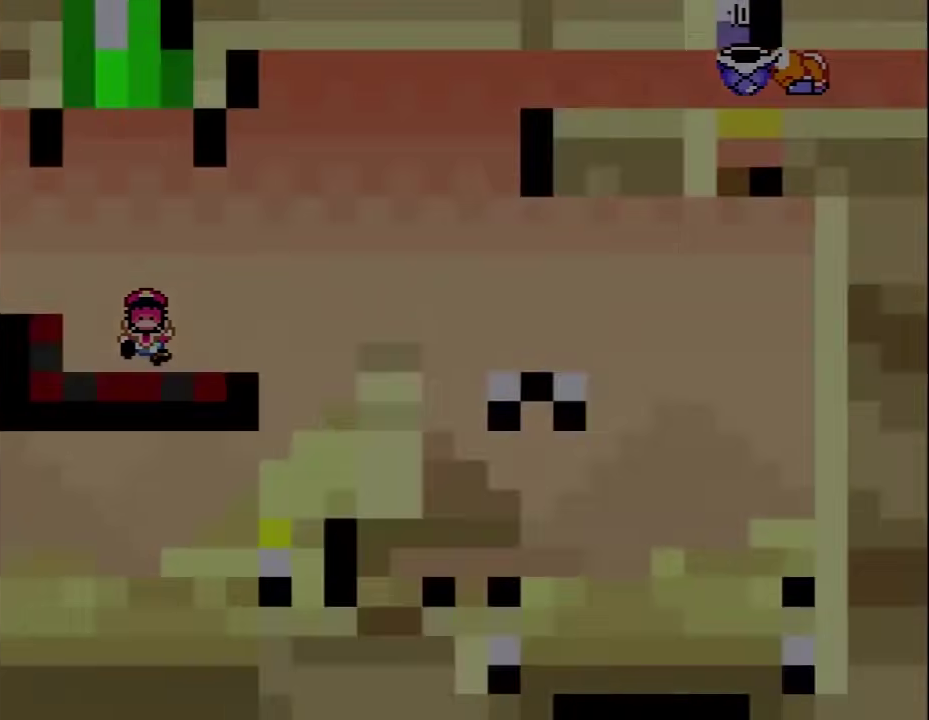
{"buttons": [], "events": [[67, "X", "up"]]}
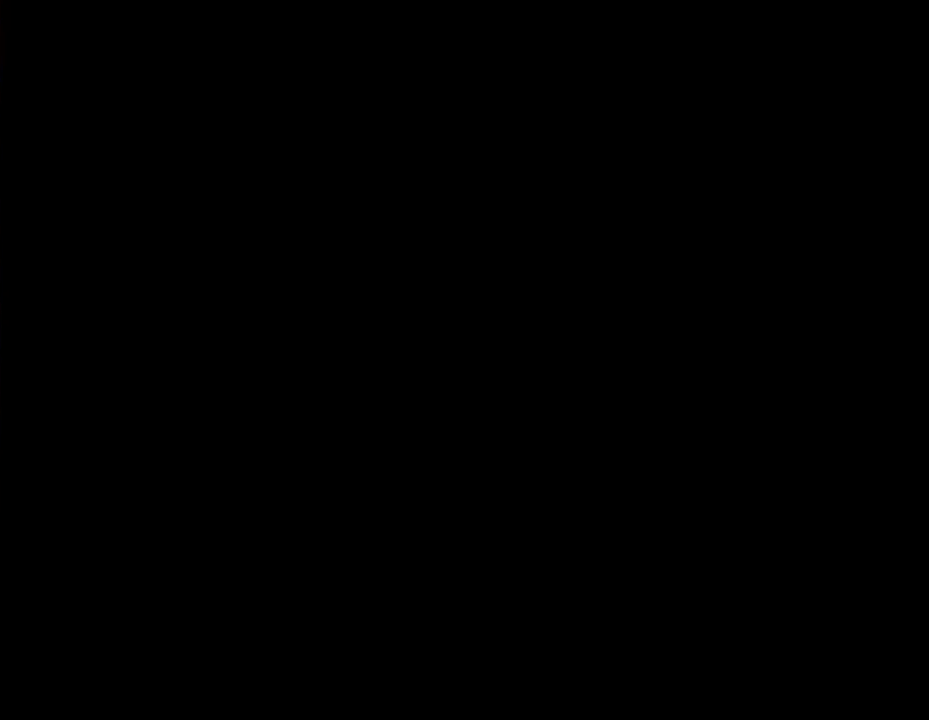
{"buttons": [], "events": []}
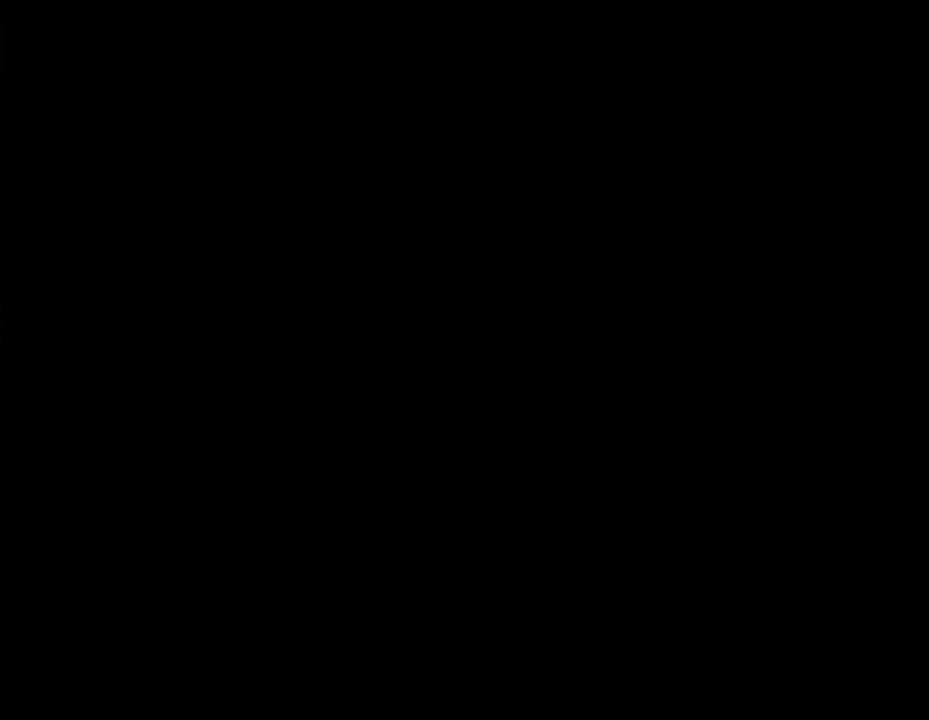
{"buttons": [], "events": []}
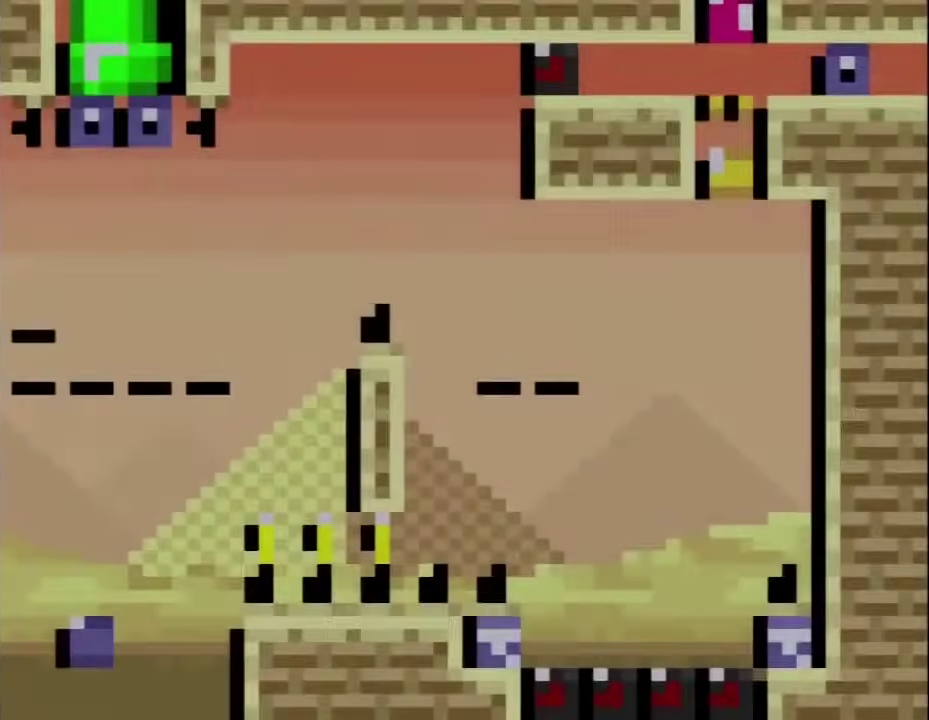
{"buttons": [], "events": []}
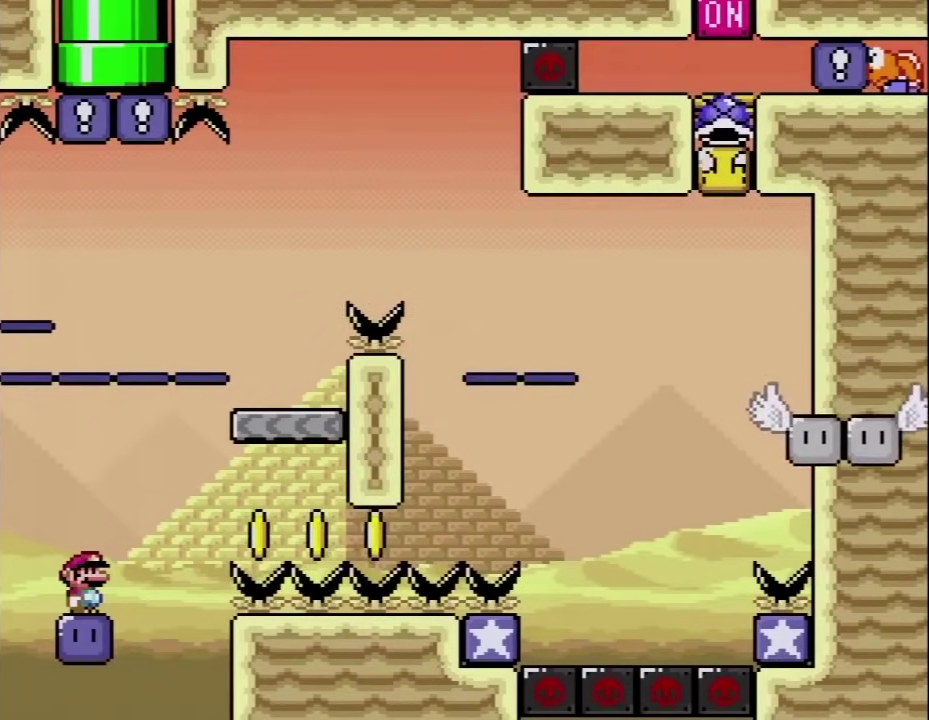
{"buttons": [], "events": []}
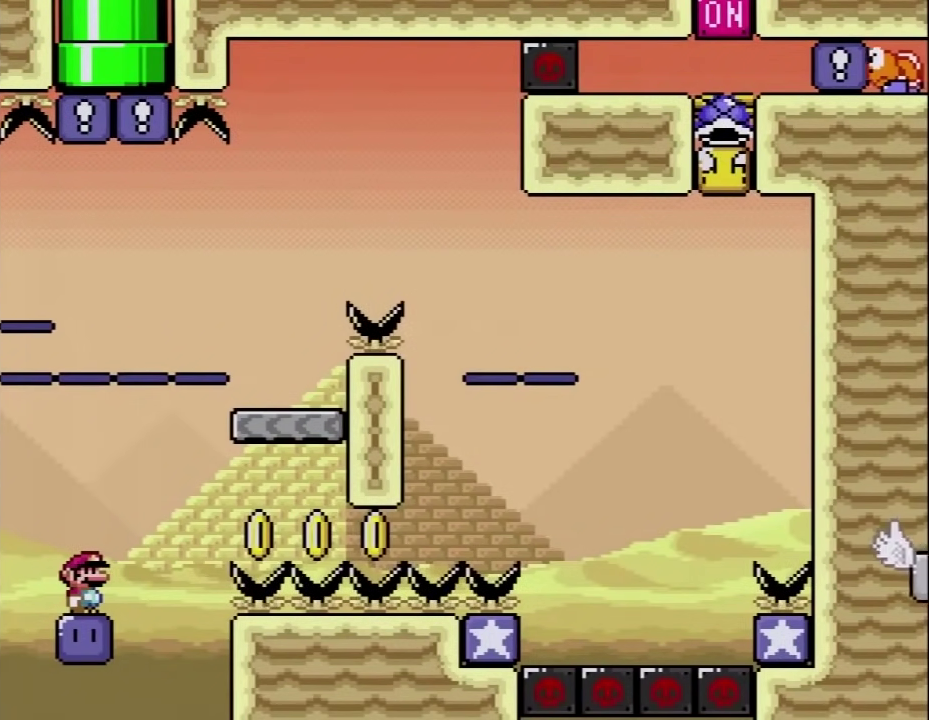
{"buttons": [], "events": []}